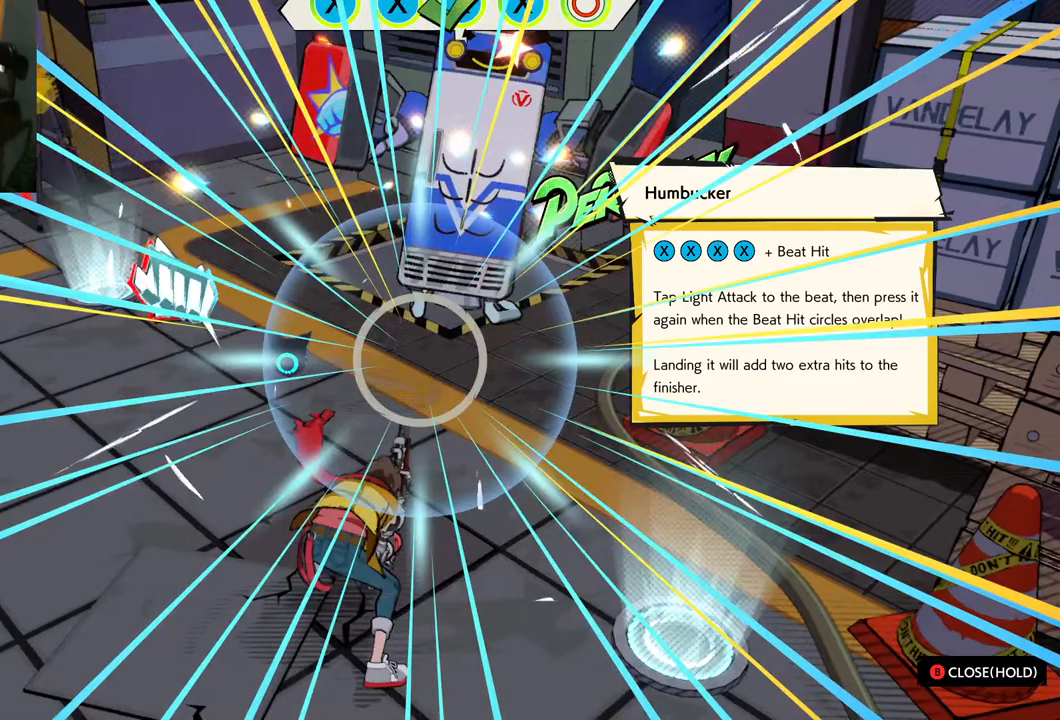
Gameplay with a controller (Xbox layout); each line is a JSON object with the inputs held at the frame after it. "events" lists button and stick changes between this image and that frame as [ms after this image, input, new state], when the widget could be followed in between. Not read: L2 R2.
{"buttons": [], "left_stick": "center", "right_stick": "center", "events": []}
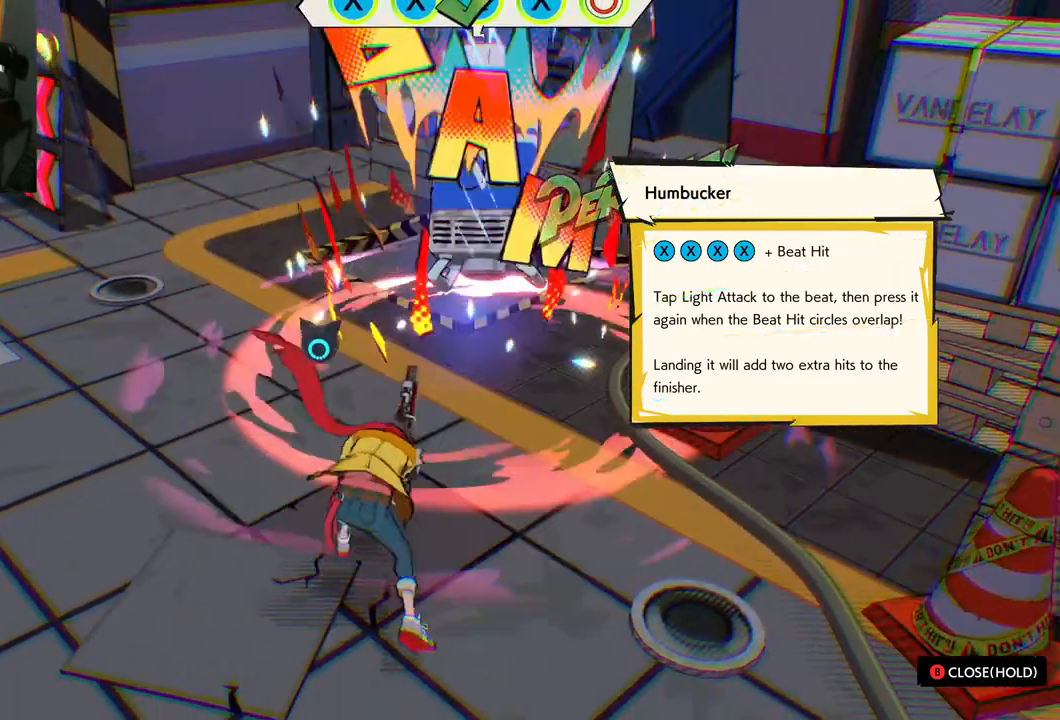
{"buttons": [], "left_stick": "down", "right_stick": "center", "events": [[367, "left_stick", "down"]]}
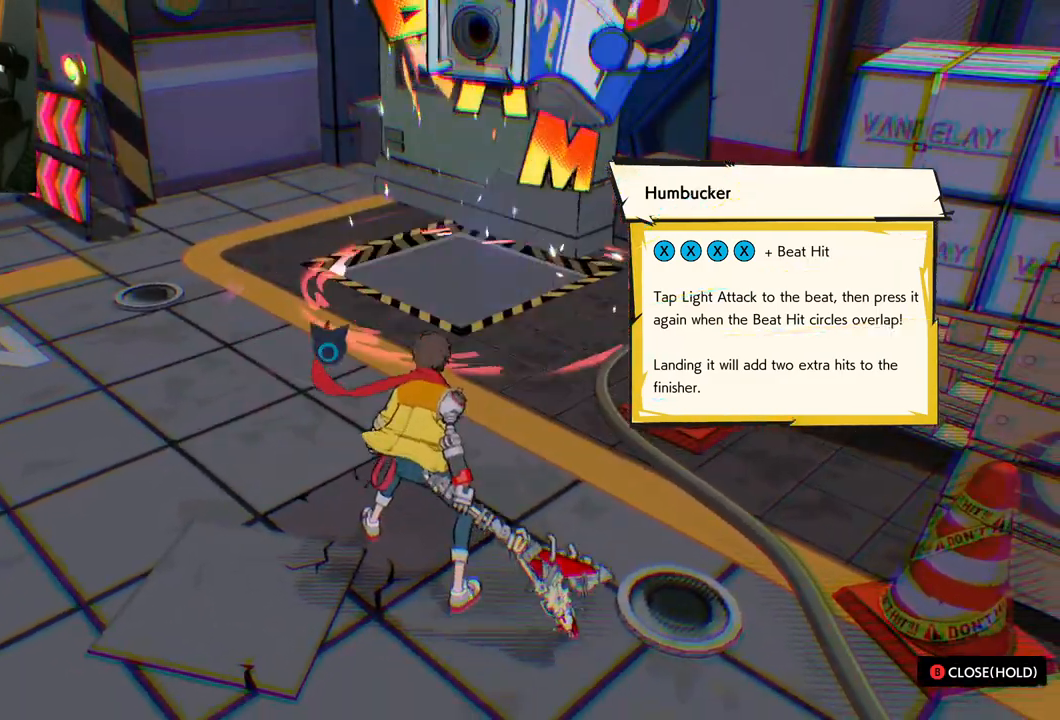
{"buttons": [], "left_stick": "down", "right_stick": "center", "events": []}
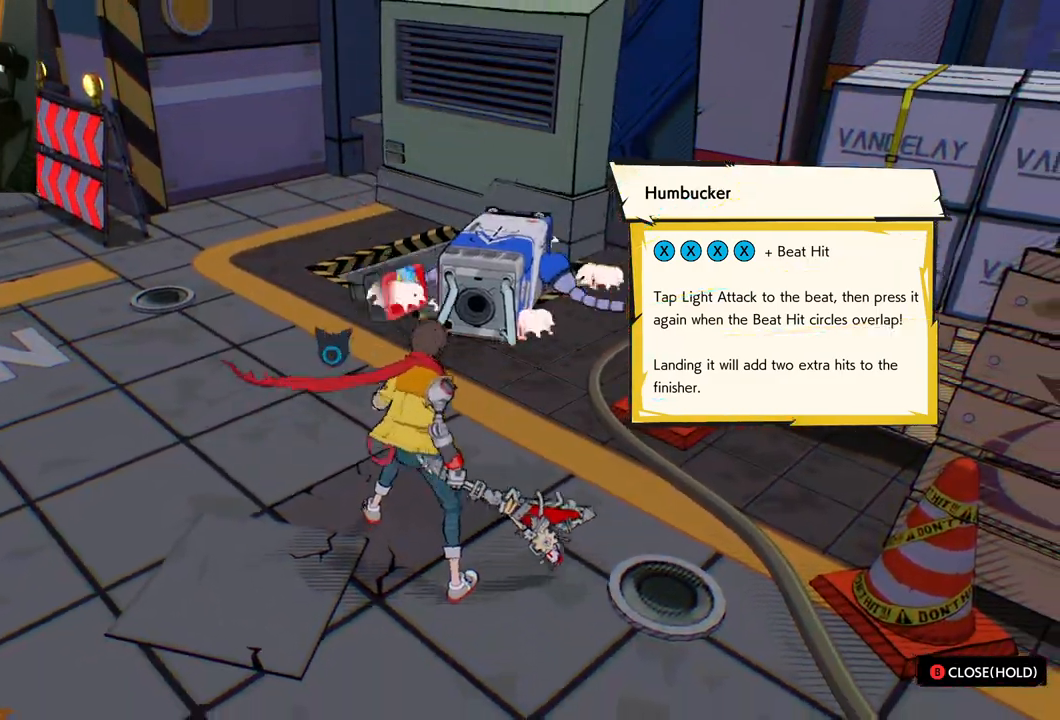
{"buttons": [], "left_stick": "down-left", "right_stick": "up-right", "events": [[183, "left_stick", "down-left"], [467, "right_stick", "up-right"]]}
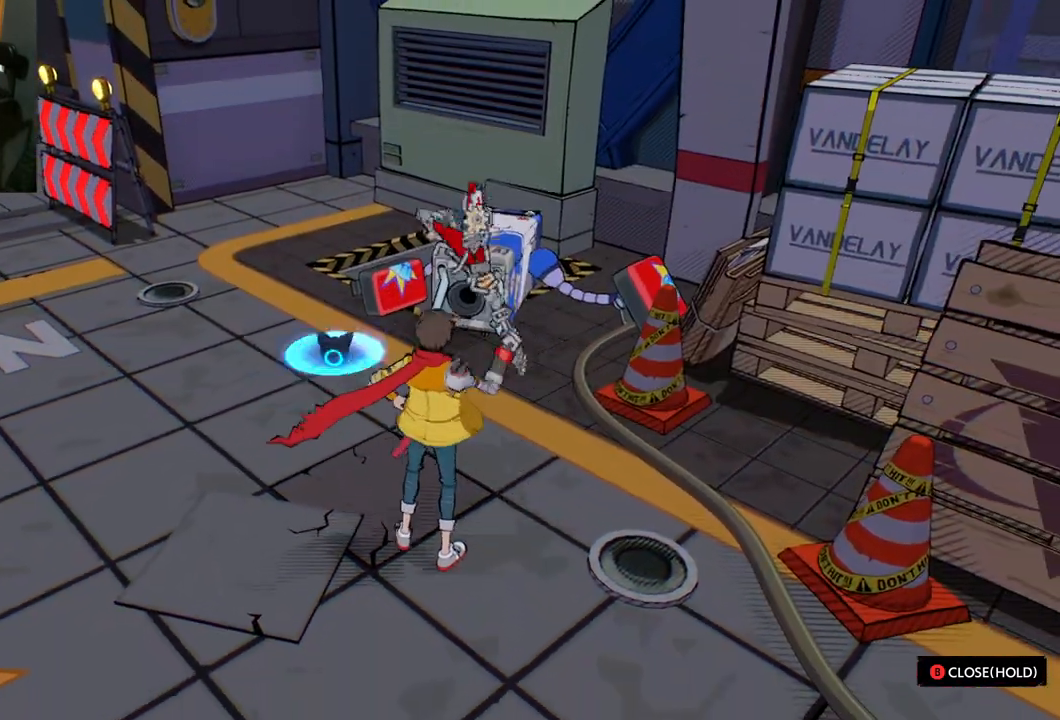
{"buttons": [], "left_stick": "down-left", "right_stick": "center", "events": [[83, "left_stick", "down"], [283, "right_stick", "center"], [417, "left_stick", "down-left"]]}
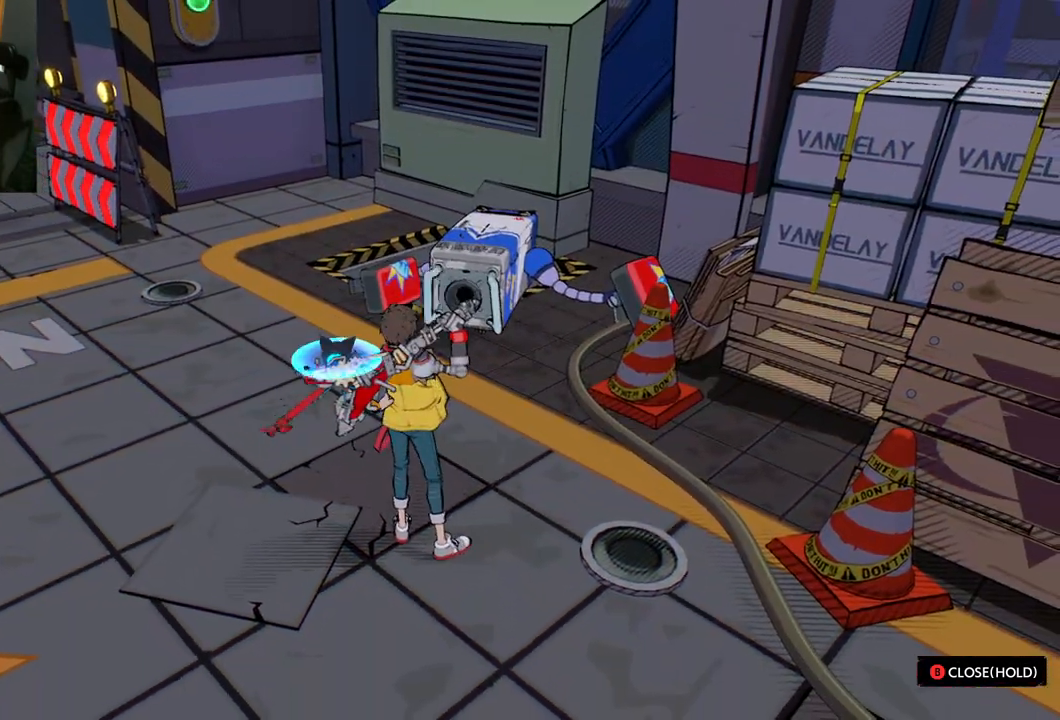
{"buttons": [], "left_stick": "up", "right_stick": "center", "events": [[67, "right_stick", "up-right"], [150, "right_stick", "up"], [250, "left_stick", "left"], [450, "right_stick", "right"], [500, "left_stick", "up"], [500, "right_stick", "center"]]}
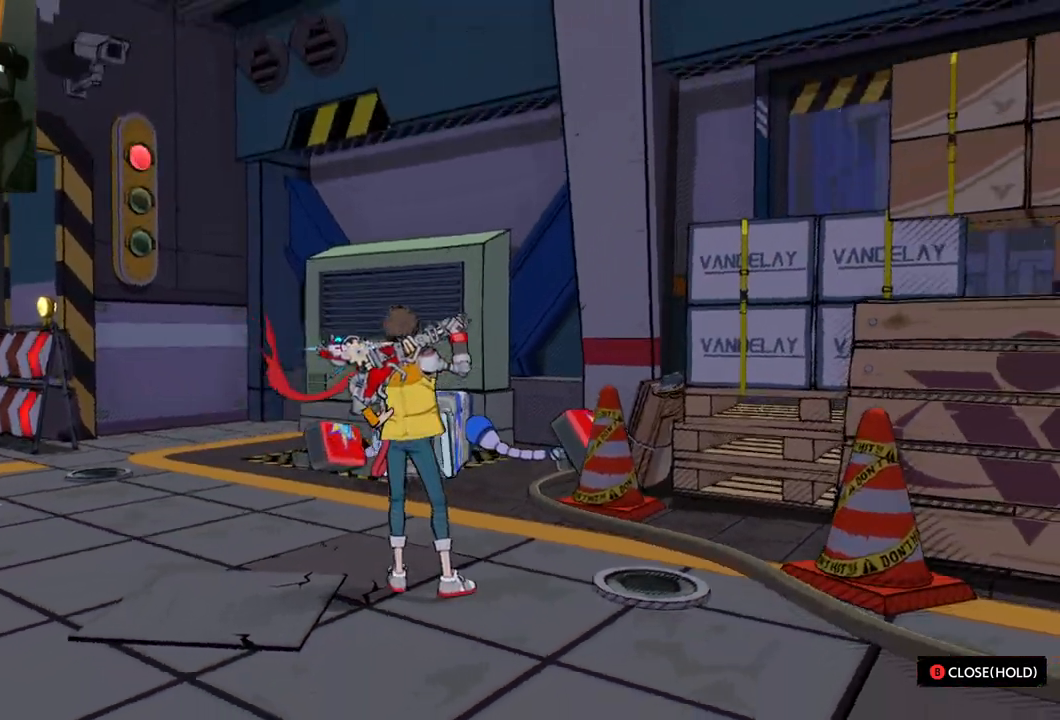
{"buttons": [], "left_stick": "down-left", "right_stick": "center", "events": [[17, "right_stick", "down"], [50, "left_stick", "up-right"], [133, "right_stick", "down-left"], [167, "left_stick", "right"], [350, "right_stick", "center"], [367, "left_stick", "down-left"]]}
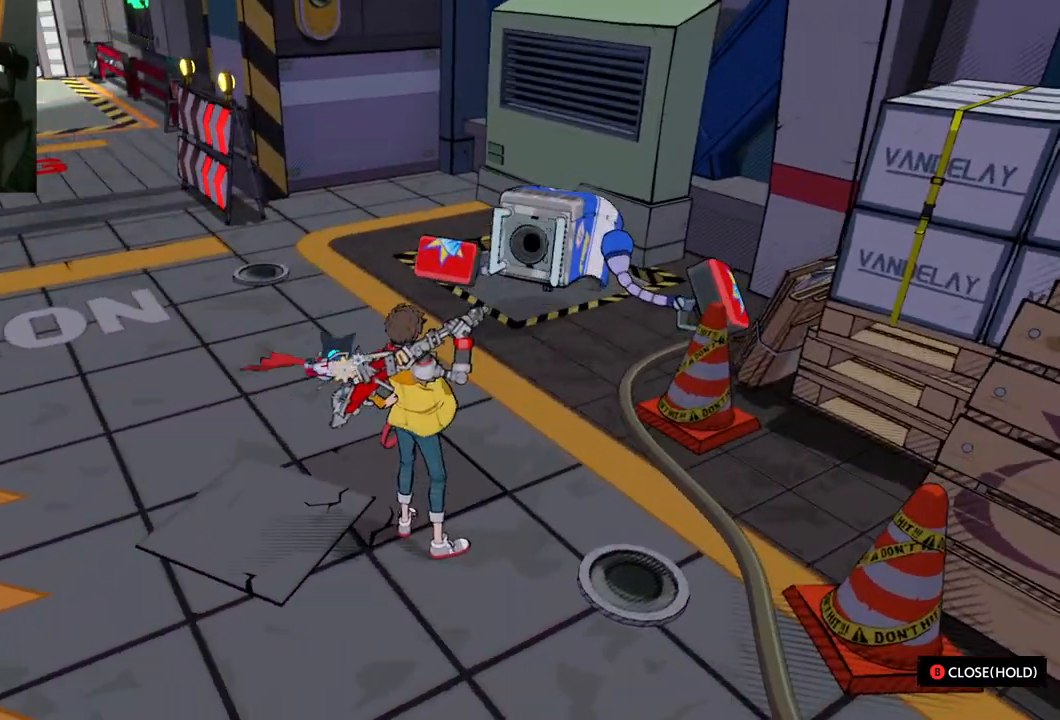
{"buttons": [], "left_stick": "down-left", "right_stick": "center", "events": [[150, "left_stick", "left"], [267, "left_stick", "down-left"]]}
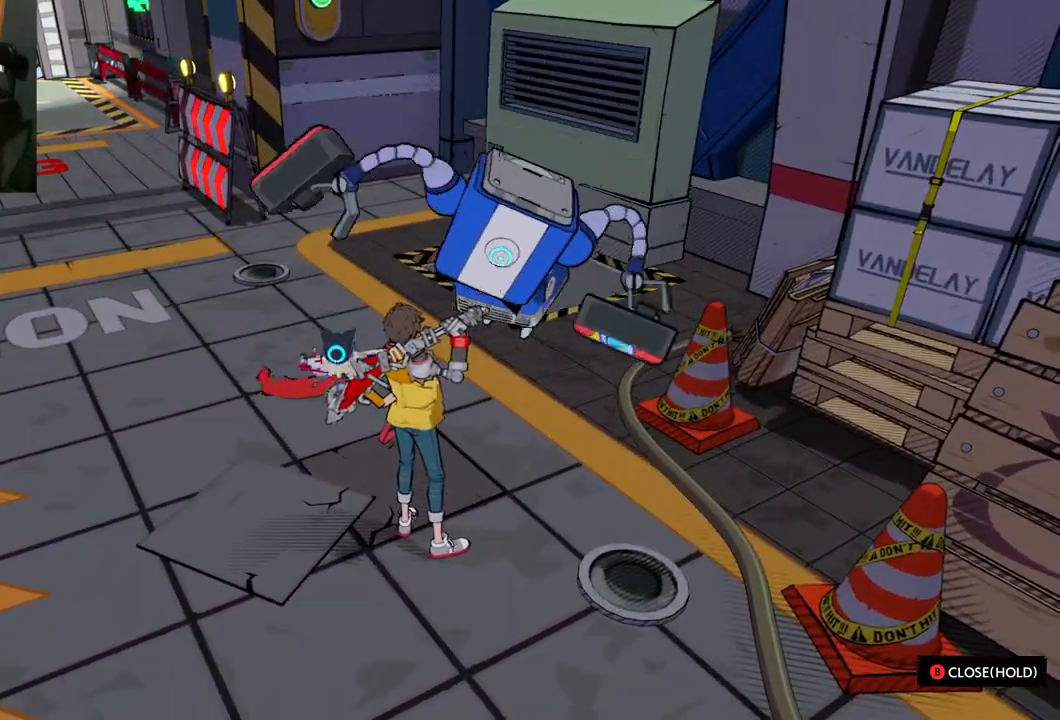
{"buttons": [], "left_stick": "center", "right_stick": "center", "events": [[67, "left_stick", "center"]]}
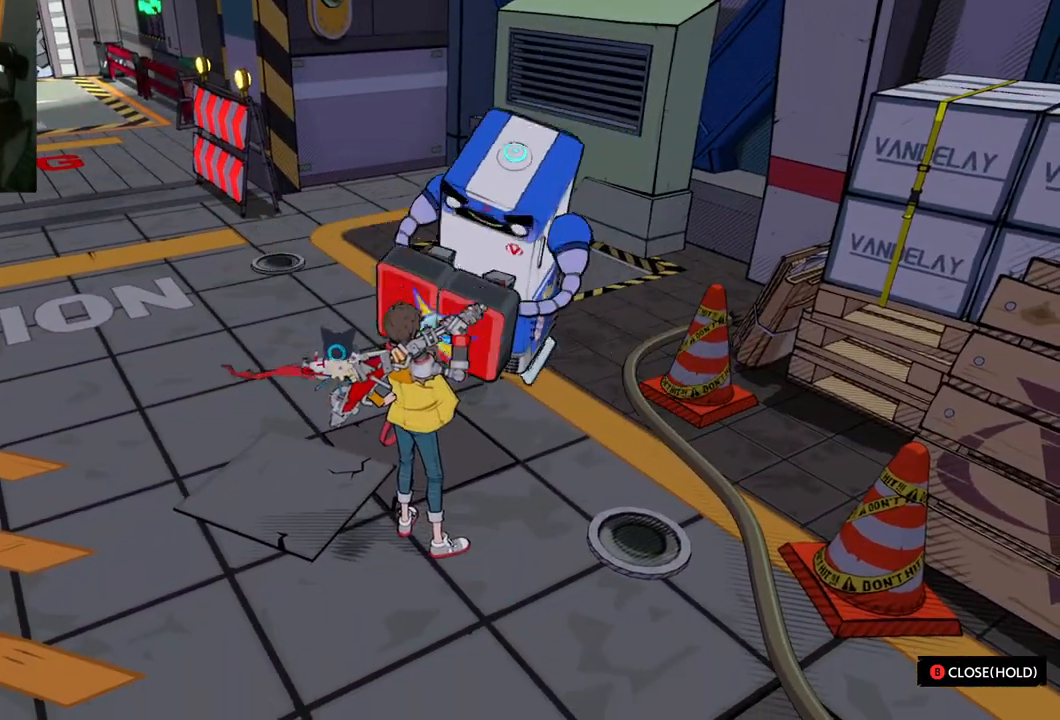
{"buttons": [], "left_stick": "center", "right_stick": "center", "events": [[100, "left_stick", "up"], [383, "left_stick", "center"]]}
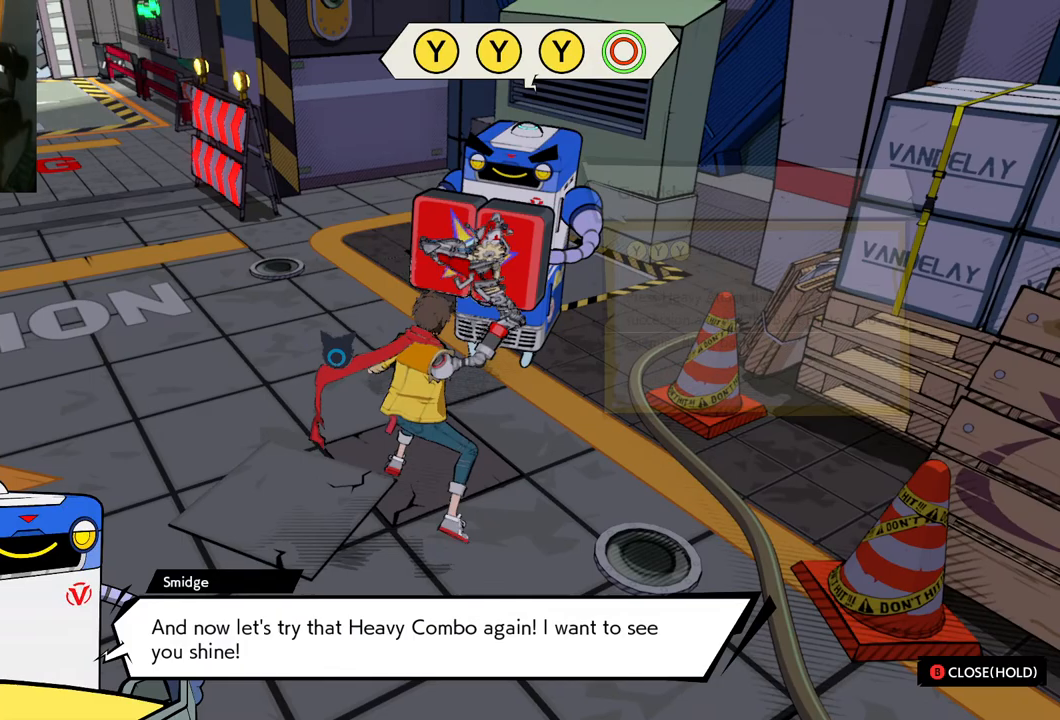
{"buttons": [], "left_stick": "center", "right_stick": "center", "events": []}
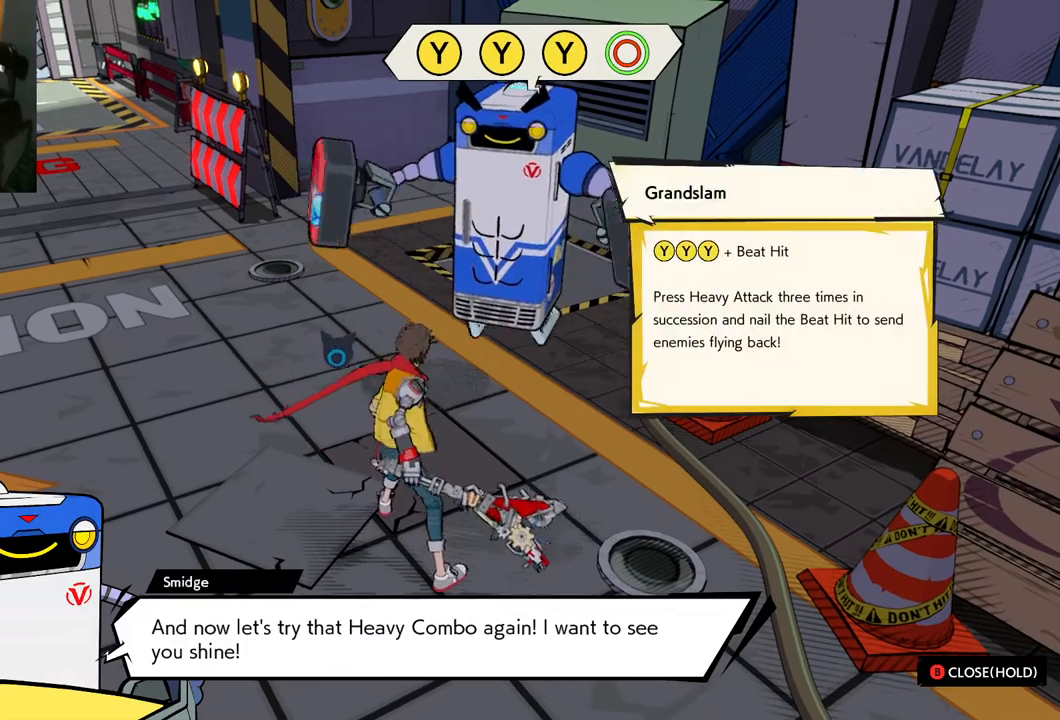
{"buttons": [], "left_stick": "center", "right_stick": "center", "events": [[83, "left_stick", "up"], [300, "left_stick", "center"]]}
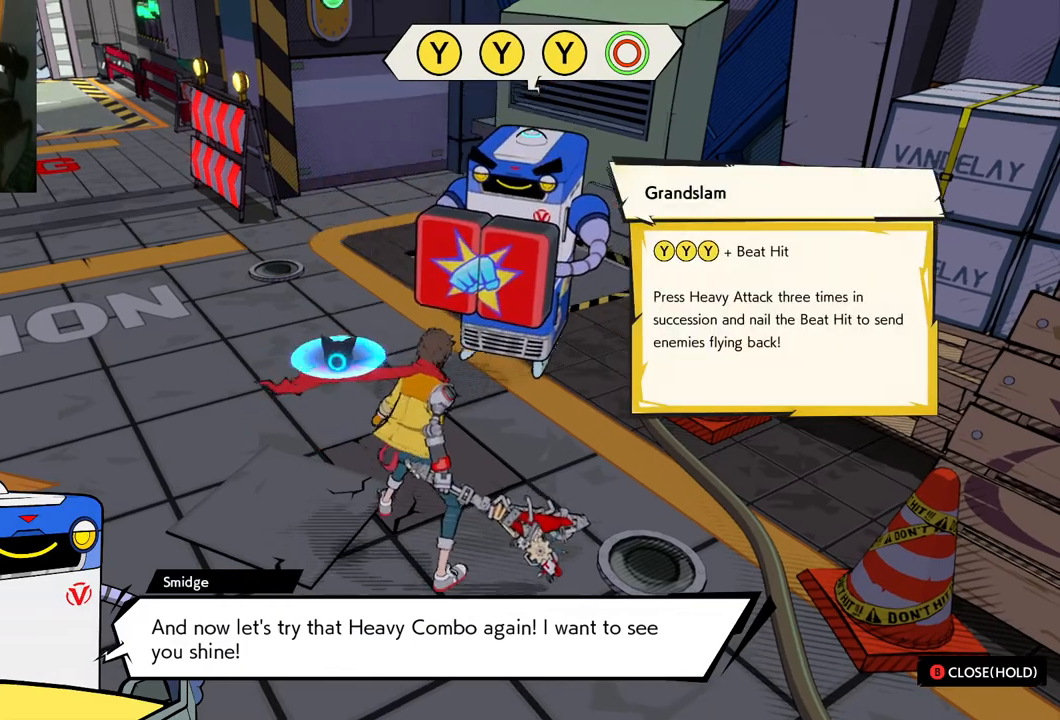
{"buttons": [], "left_stick": "center", "right_stick": "center", "events": [[167, "left_stick", "up"], [383, "left_stick", "center"]]}
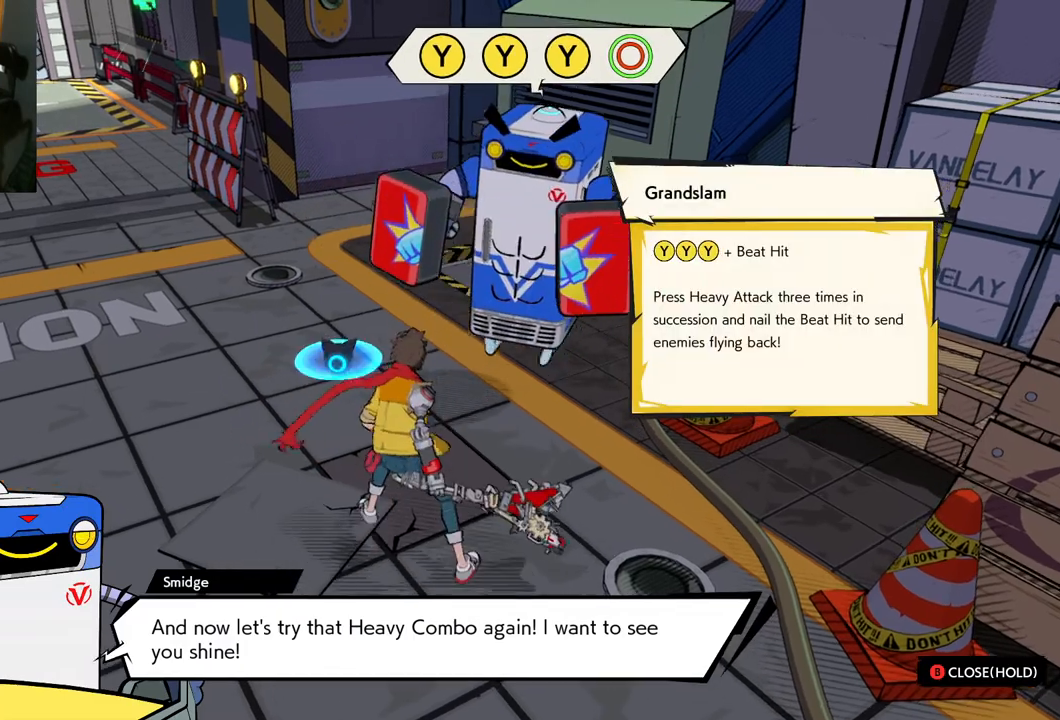
{"buttons": [], "left_stick": "center", "right_stick": "center", "events": []}
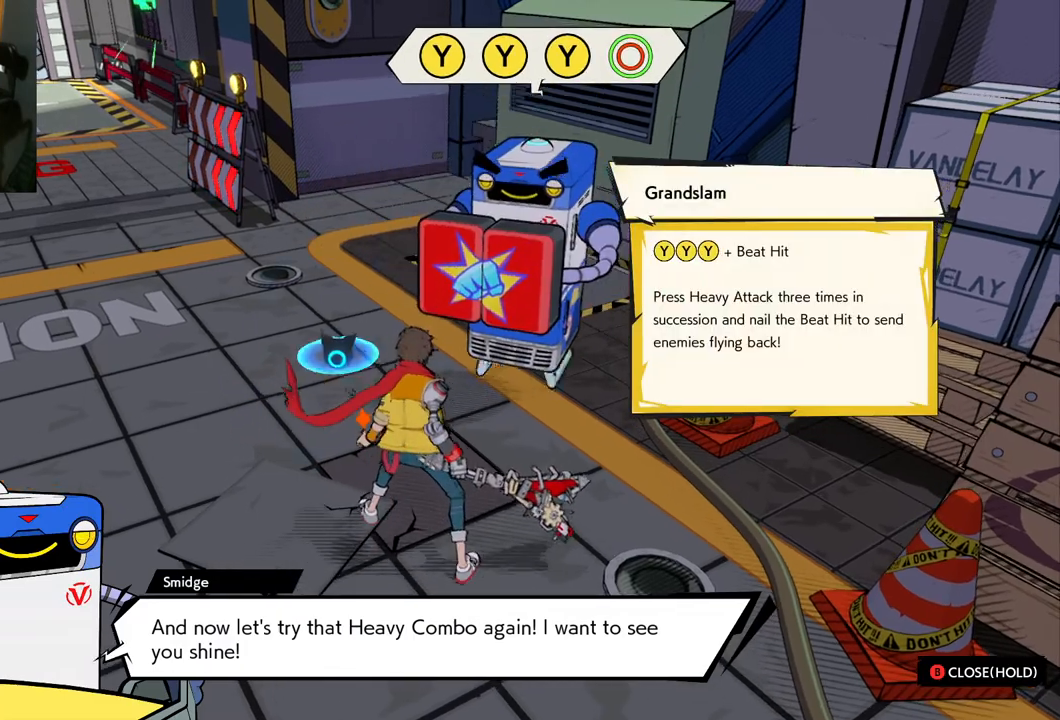
{"buttons": [], "left_stick": "center", "right_stick": "center", "events": []}
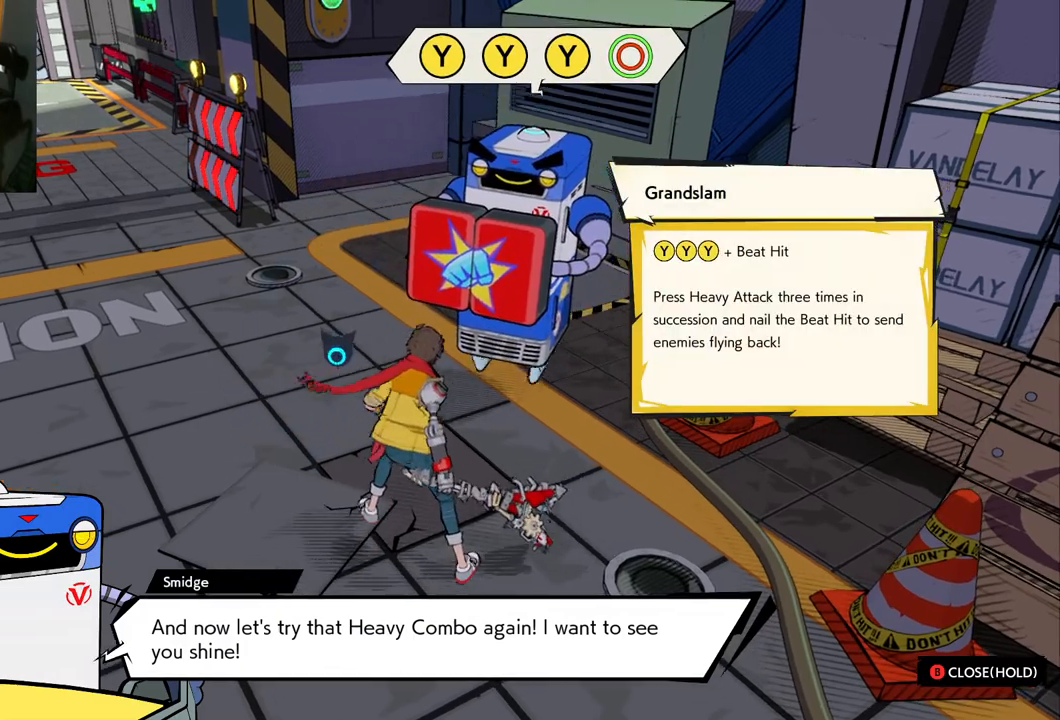
{"buttons": [], "left_stick": "center", "right_stick": "center", "events": []}
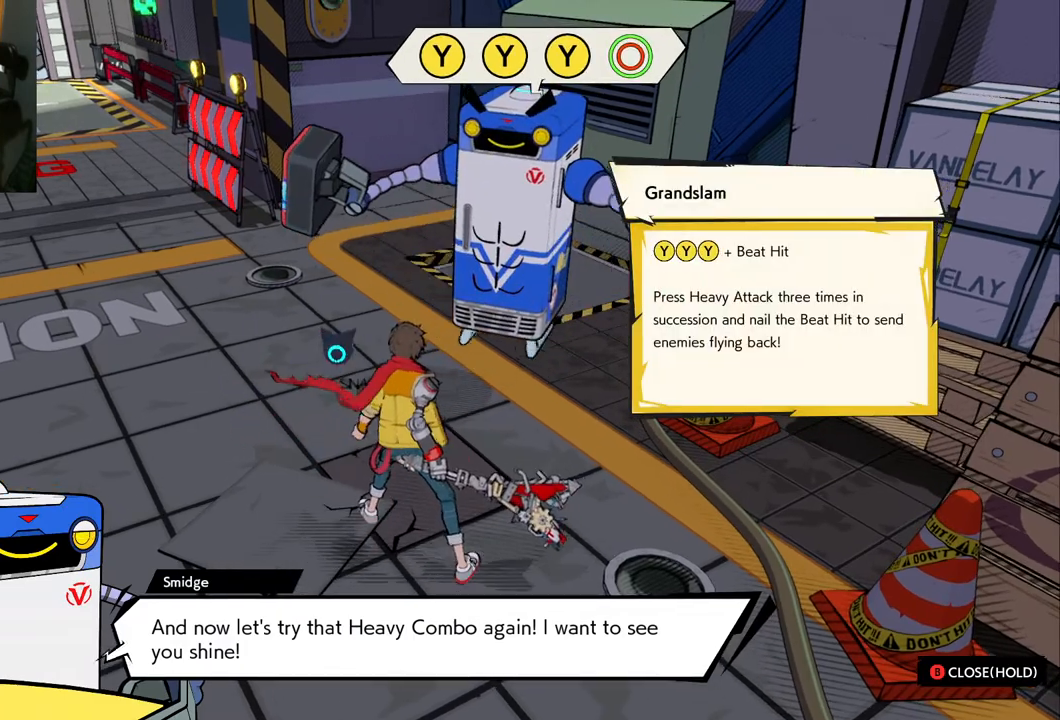
{"buttons": [], "left_stick": "center", "right_stick": "center", "events": []}
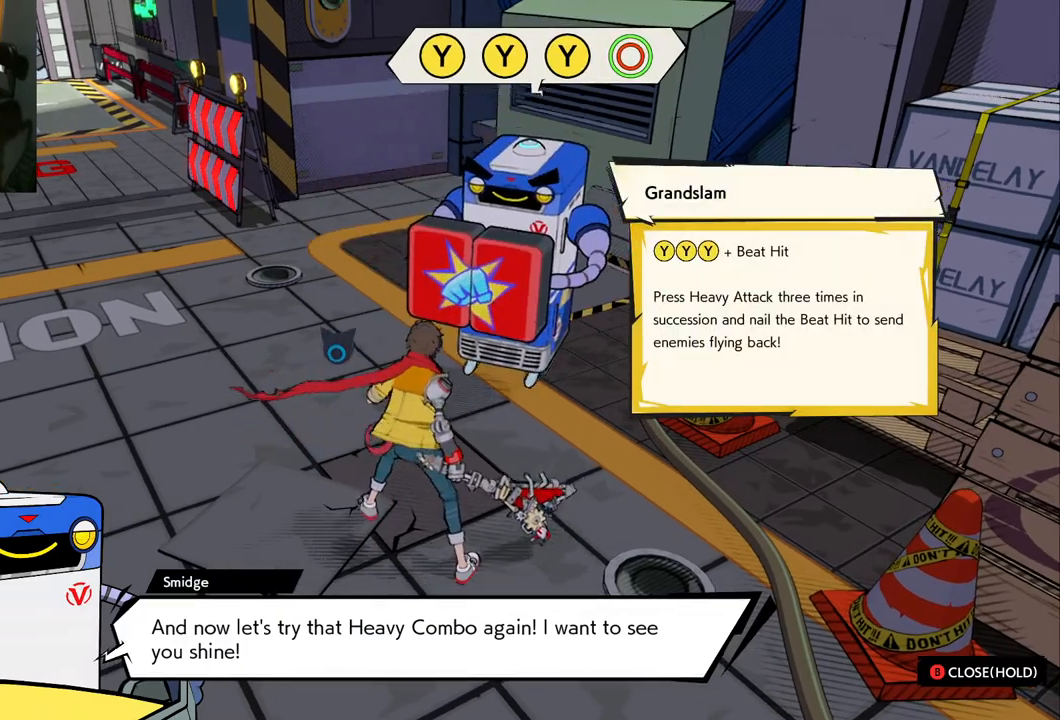
{"buttons": [], "left_stick": "center", "right_stick": "center", "events": [[333, "Y", "down"], [400, "Y", "up"]]}
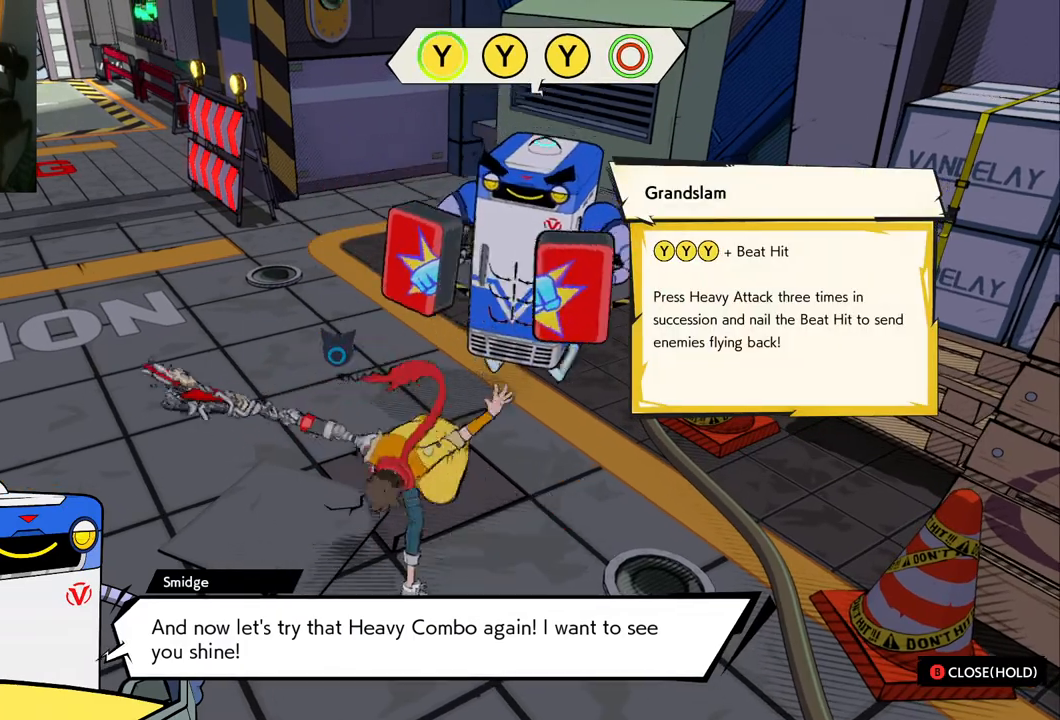
{"buttons": [], "left_stick": "center", "right_stick": "center", "events": []}
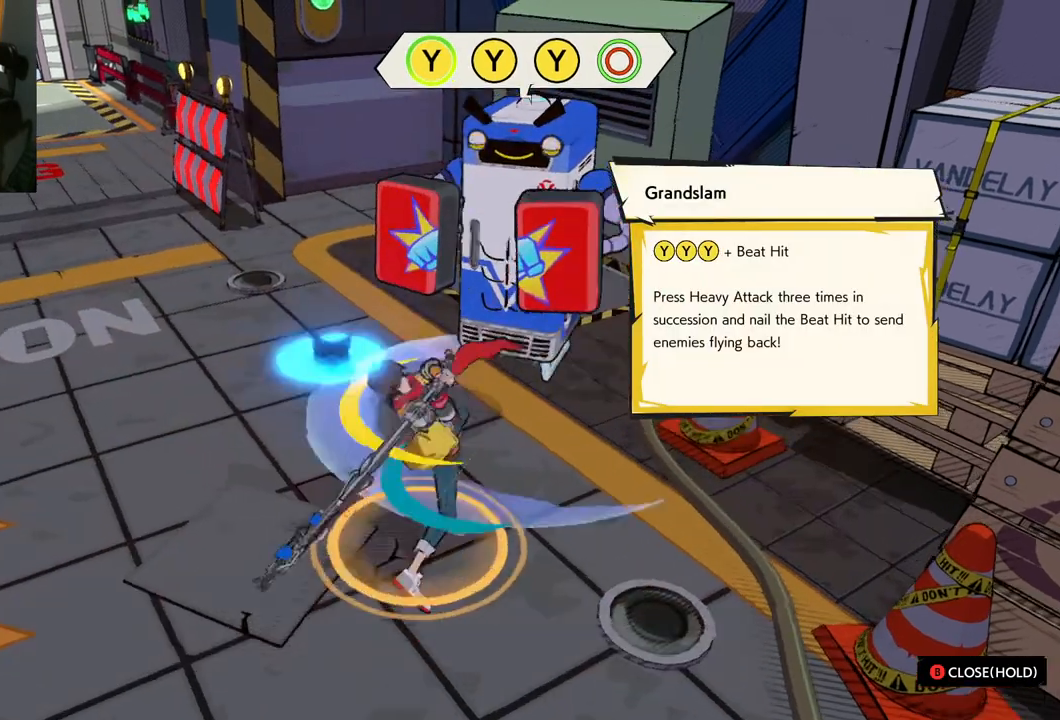
{"buttons": [], "left_stick": "center", "right_stick": "center", "events": [[83, "Y", "down"], [200, "Y", "up"]]}
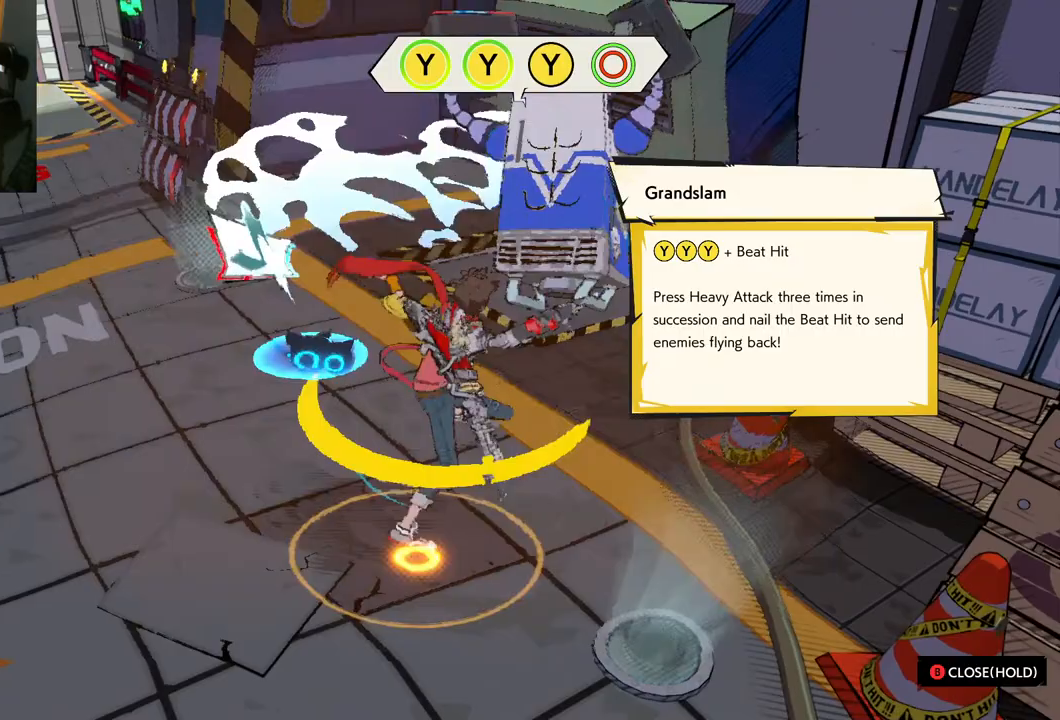
{"buttons": ["Y"], "left_stick": "center", "right_stick": "center", "events": [[417, "Y", "down"]]}
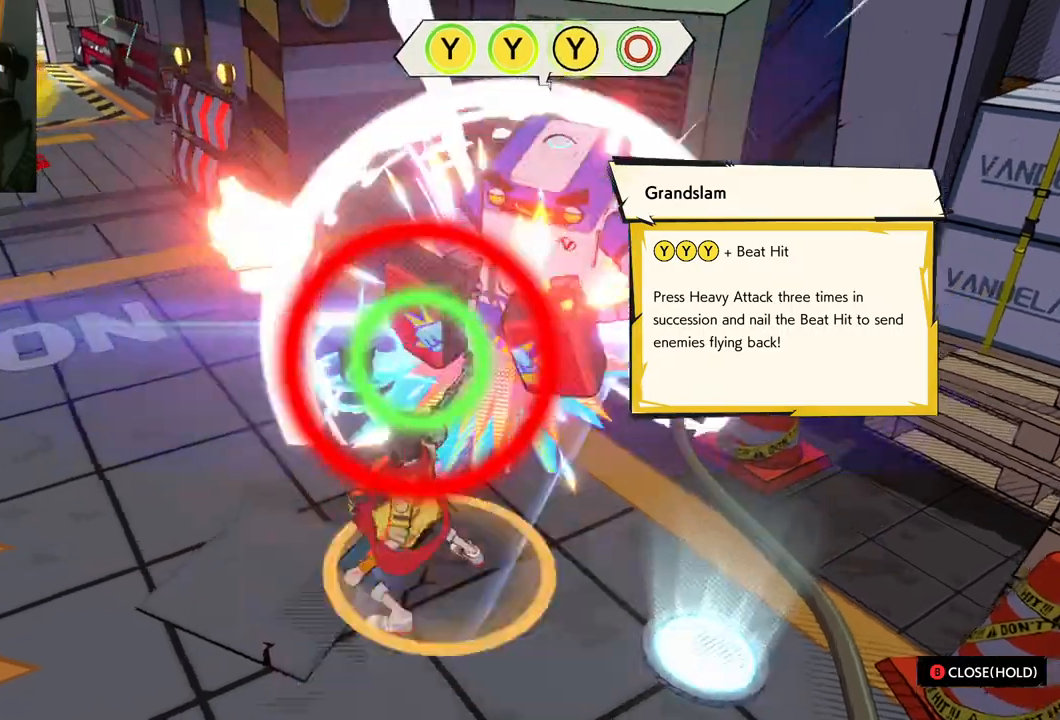
{"buttons": [], "left_stick": "center", "right_stick": "center", "events": [[17, "Y", "up"]]}
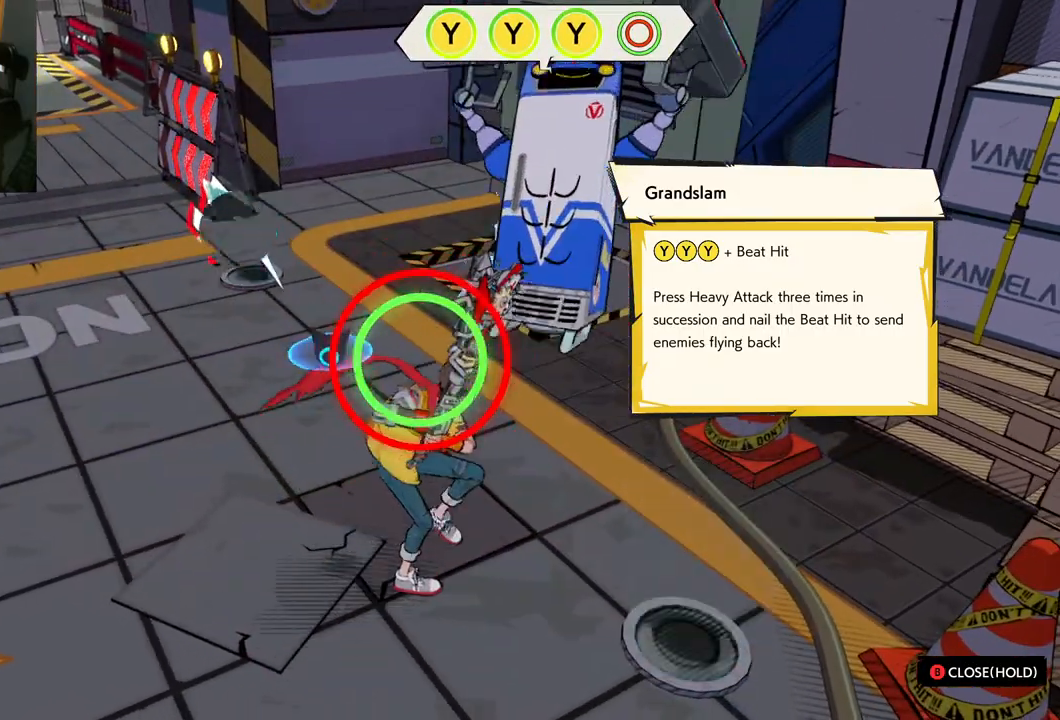
{"buttons": [], "left_stick": "center", "right_stick": "center", "events": [[200, "Y", "down"], [300, "Y", "up"]]}
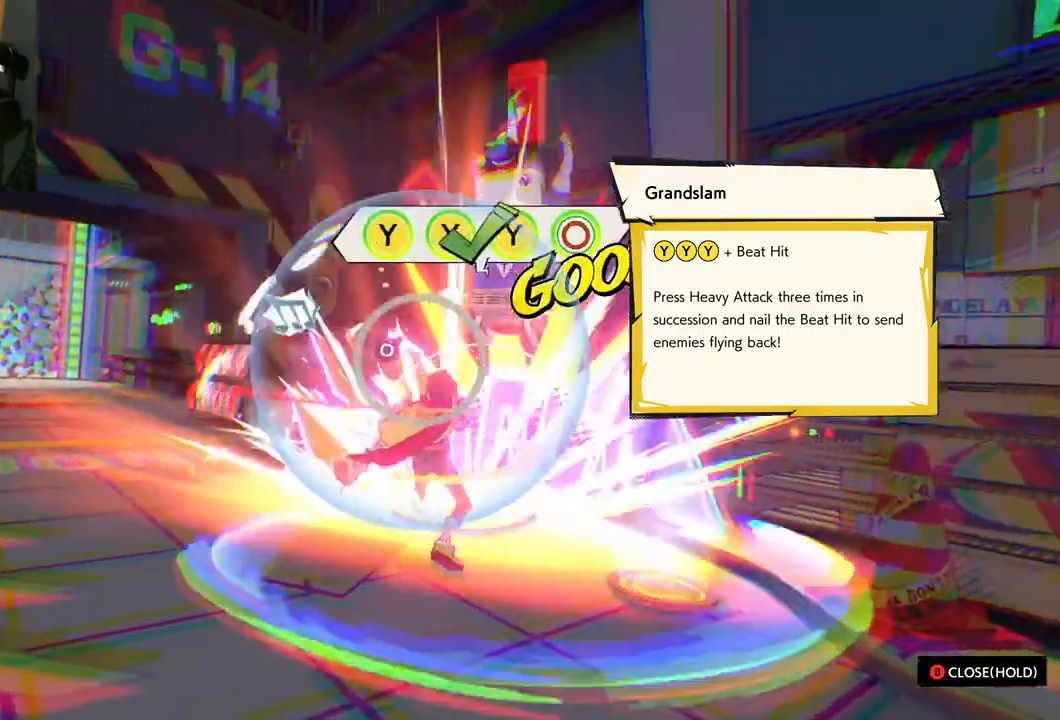
{"buttons": [], "left_stick": "center", "right_stick": "center", "events": []}
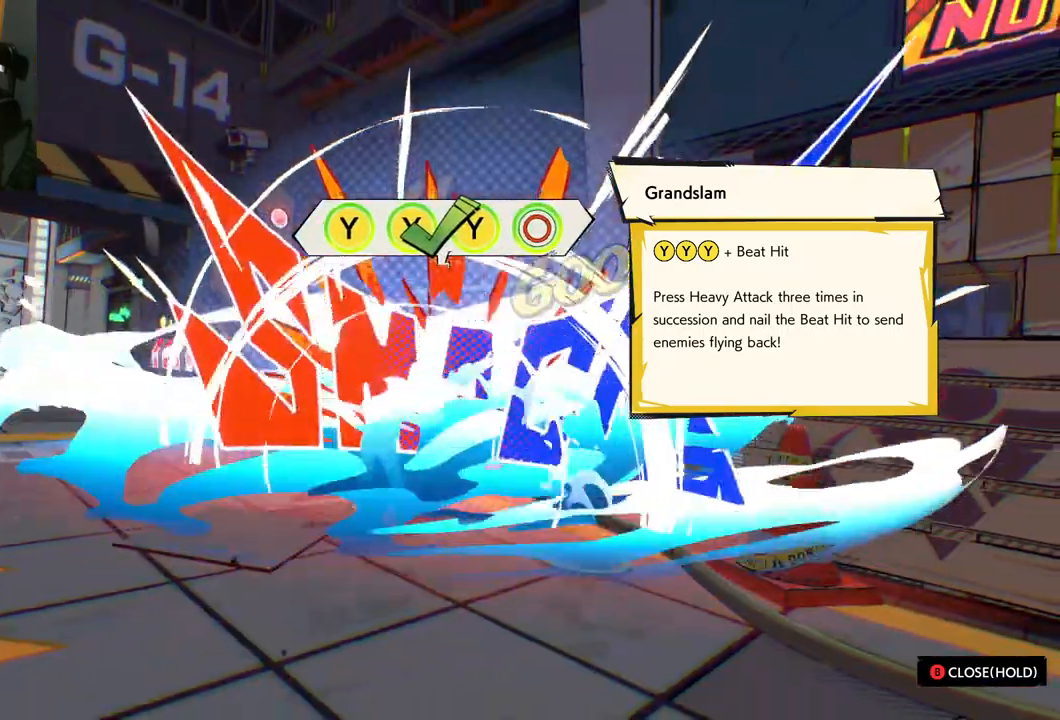
{"buttons": [], "left_stick": "center", "right_stick": "center", "events": []}
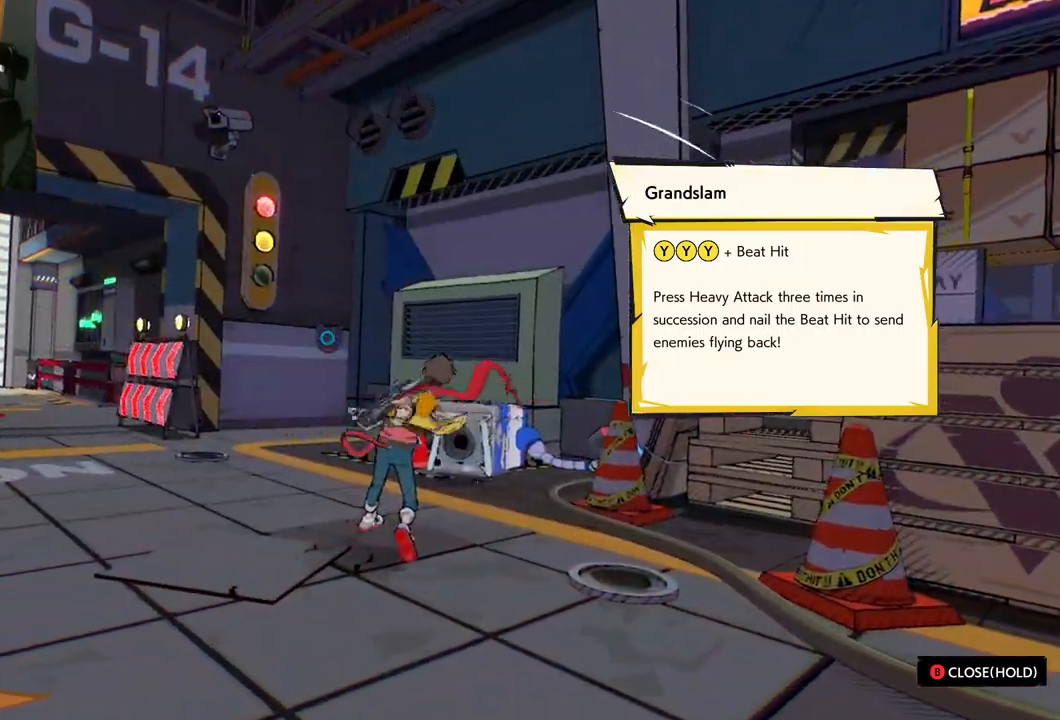
{"buttons": [], "left_stick": "center", "right_stick": "center", "events": []}
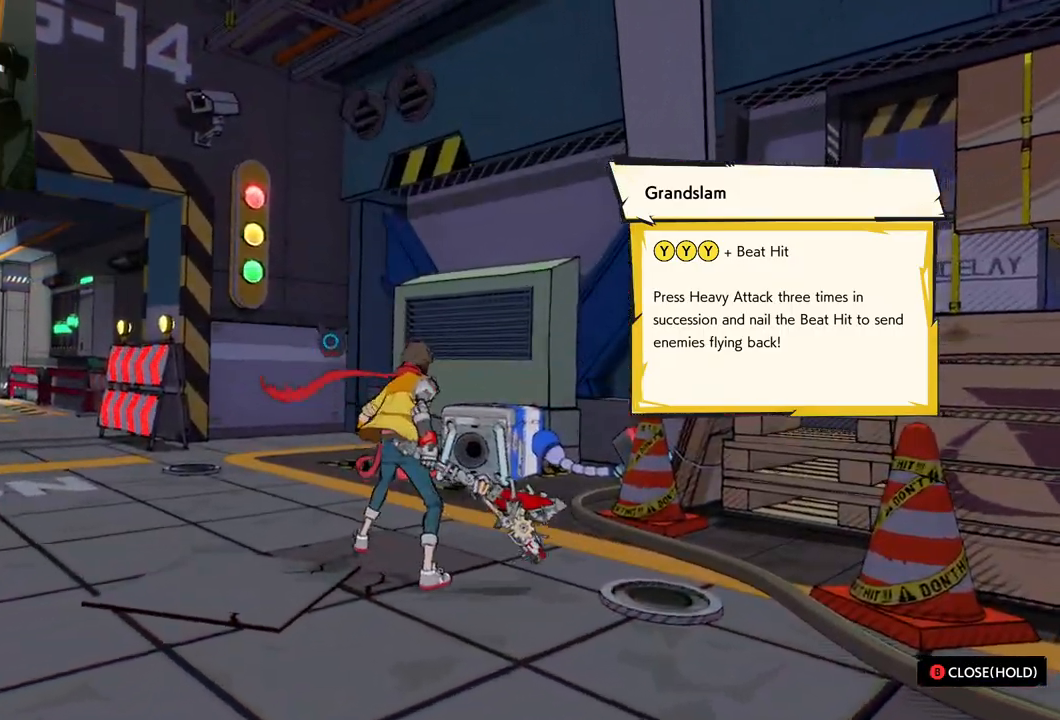
{"buttons": [], "left_stick": "center", "right_stick": "center", "events": []}
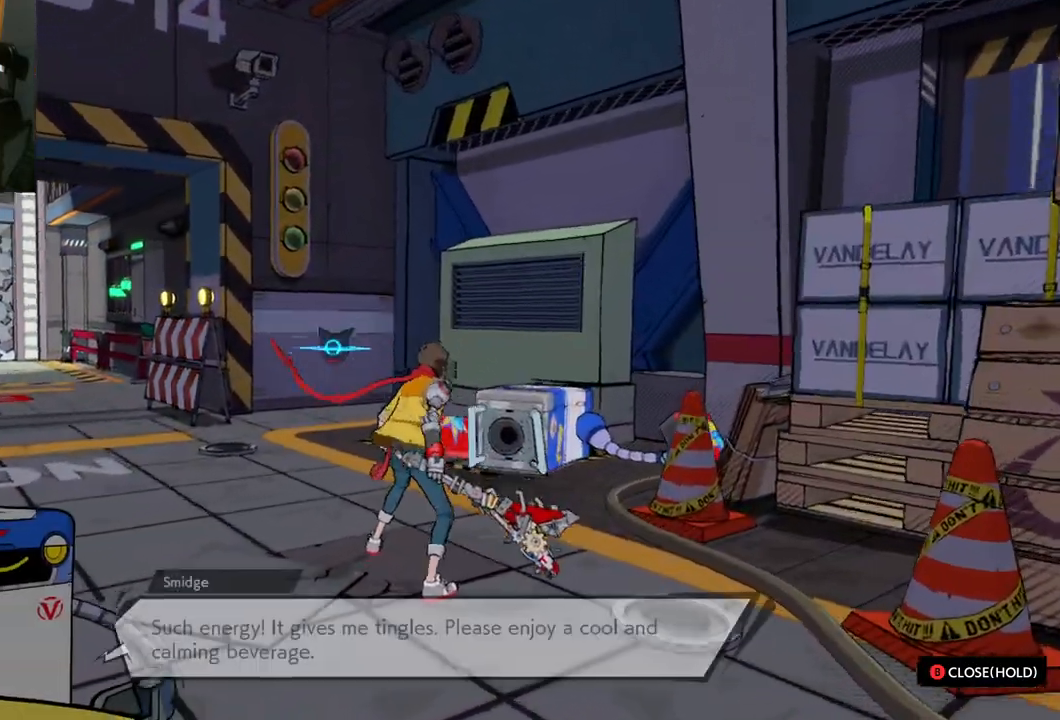
{"buttons": [], "left_stick": "up", "right_stick": "center", "events": [[267, "left_stick", "up-right"], [467, "left_stick", "up"]]}
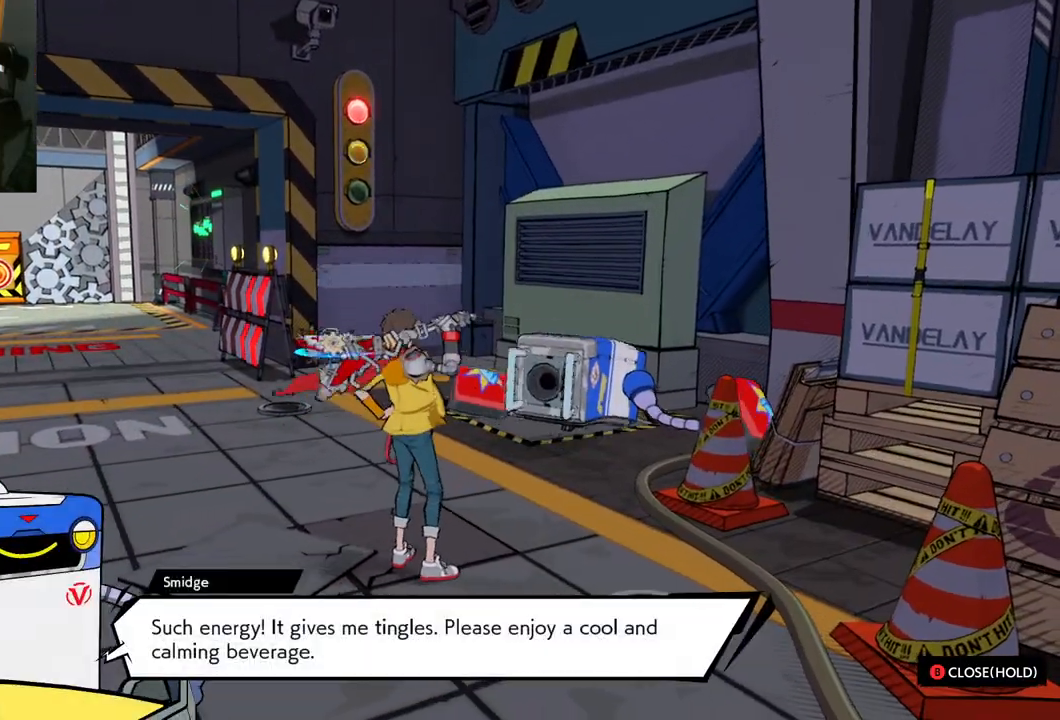
{"buttons": [], "left_stick": "left", "right_stick": "left", "events": [[33, "left_stick", "up-left"], [50, "right_stick", "left"], [233, "left_stick", "left"]]}
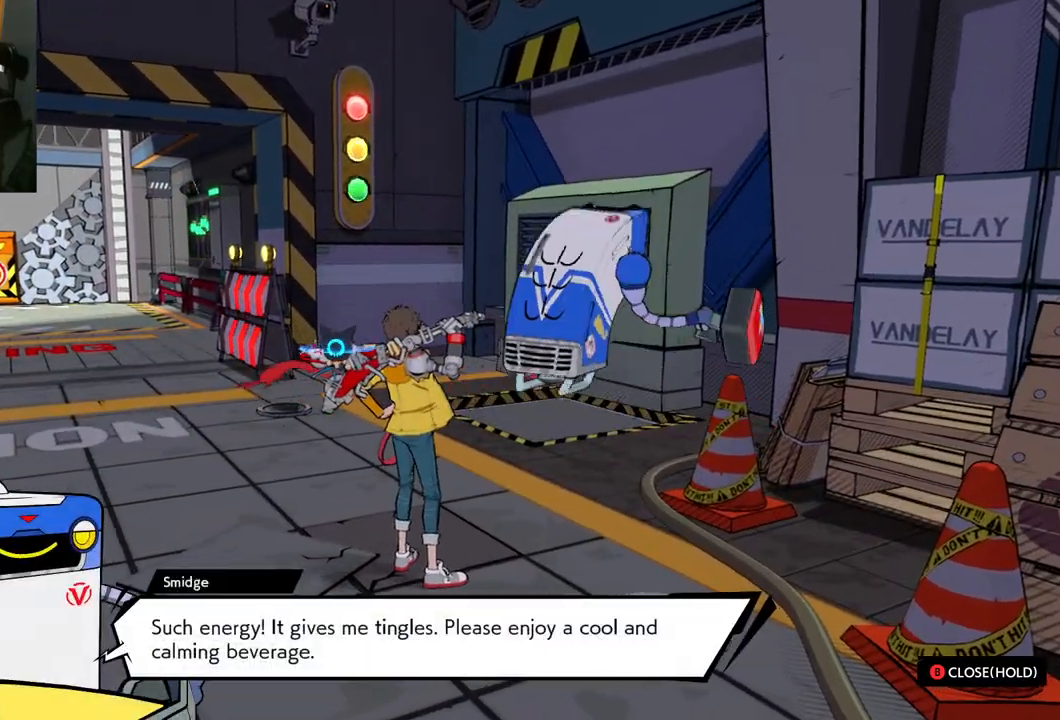
{"buttons": [], "left_stick": "center", "right_stick": "left", "events": [[83, "left_stick", "down-left"], [317, "left_stick", "down"], [417, "left_stick", "center"]]}
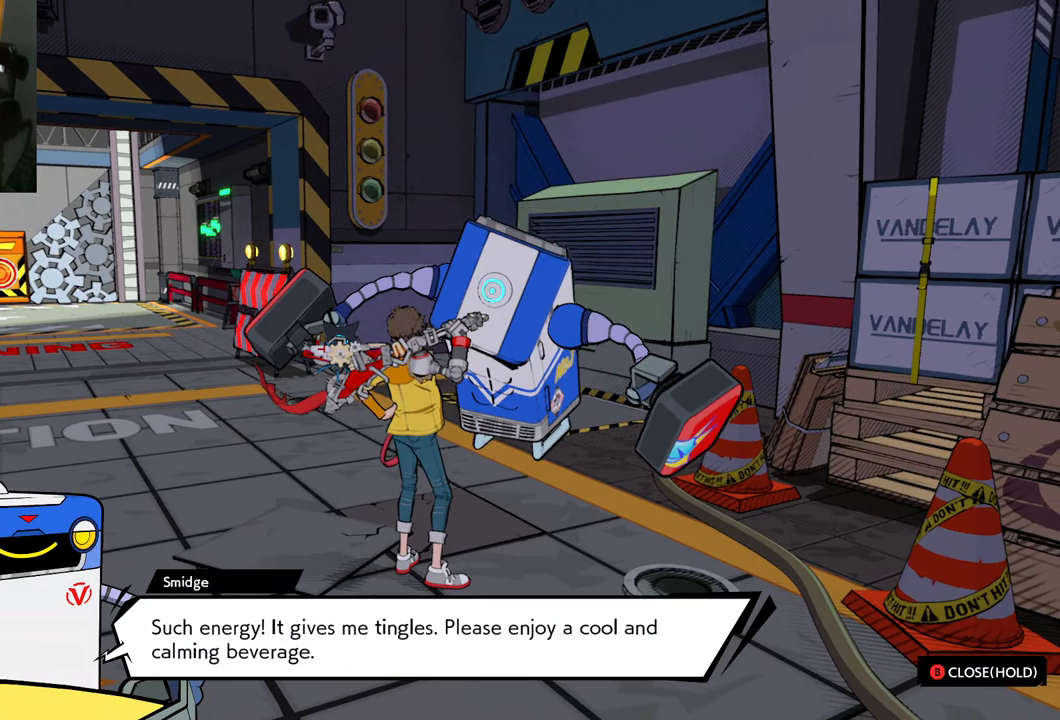
{"buttons": [], "left_stick": "center", "right_stick": "left", "events": []}